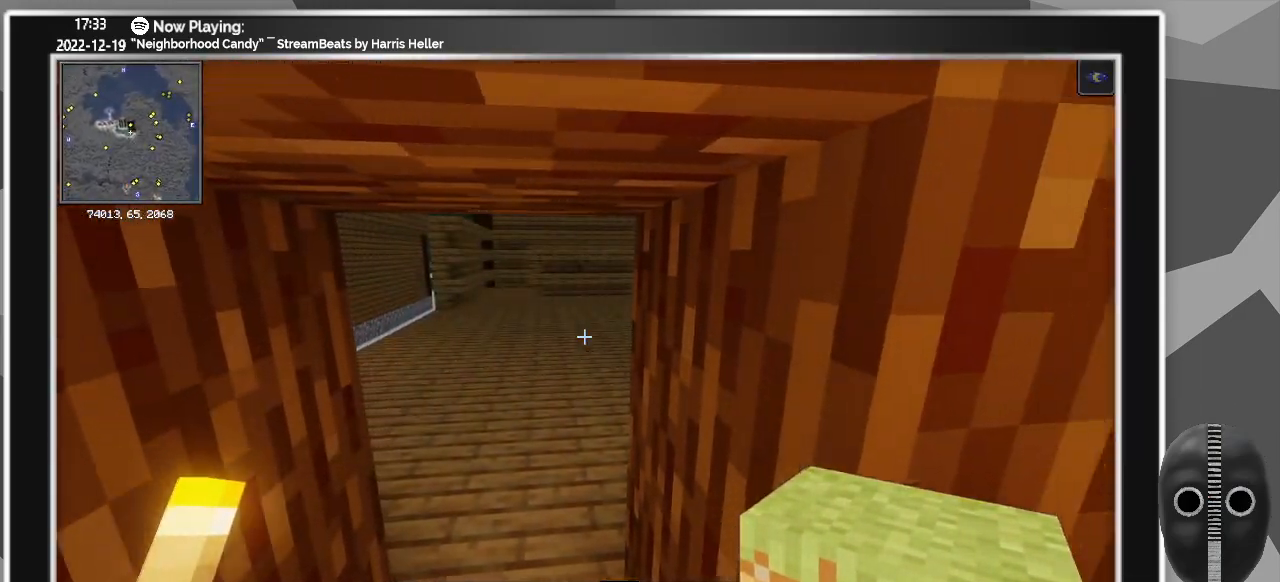
Gameplay with keyboard and mouse; each line is a JSON object with the keys and mouse buttons held at the frame after it. "events" lists presses ("down") and releases ("up") of "0", "1", "2", "3", "4", "5", "6", "7", "8", "9", "a", "alt_l", "alt_r", "b", "backspace", "c", "caps_lock", "ctrl_l", "ctrl_r", "d", "down", "e", "escape", "f", "f1", "f10", "f11", "f12", "f2", "f3", "f4", "f5", "f6", "f7", "f8", "f9", "g", "h", "i", "j", "k", "l", "left", "m", "minus", "n", "o", "p", "q", "r", "right", "s", "shift_l", "shift_r", "space", "super", "t", "tab", "tilde", "u", "up", "v", "w", "x", "y", "z", "mouse_left" and "mouse_right" between this image and that frame as [ms after this image, input, new state], when the widget could be followed in between. "mouse_left", "mouse_right" = the "left", "right" buttons of the "mouse" list. No other keys are recorded. Fast repeated clicks can show as one long hold. Mouse movement is not recorded.
{"keys": ["a", "w"], "mouse": [], "events": [[50, "space", "up"], [150, "a", "down"], [150, "space", "down"], [300, "space", "up"]]}
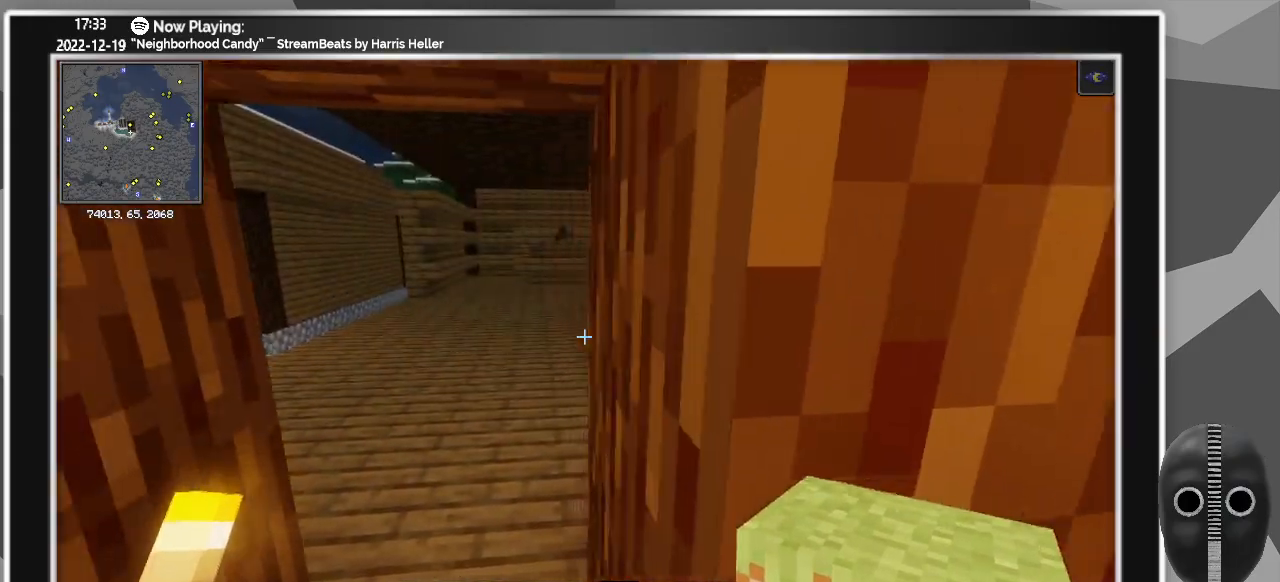
{"keys": ["w"], "mouse": [], "events": [[166, "a", "up"]]}
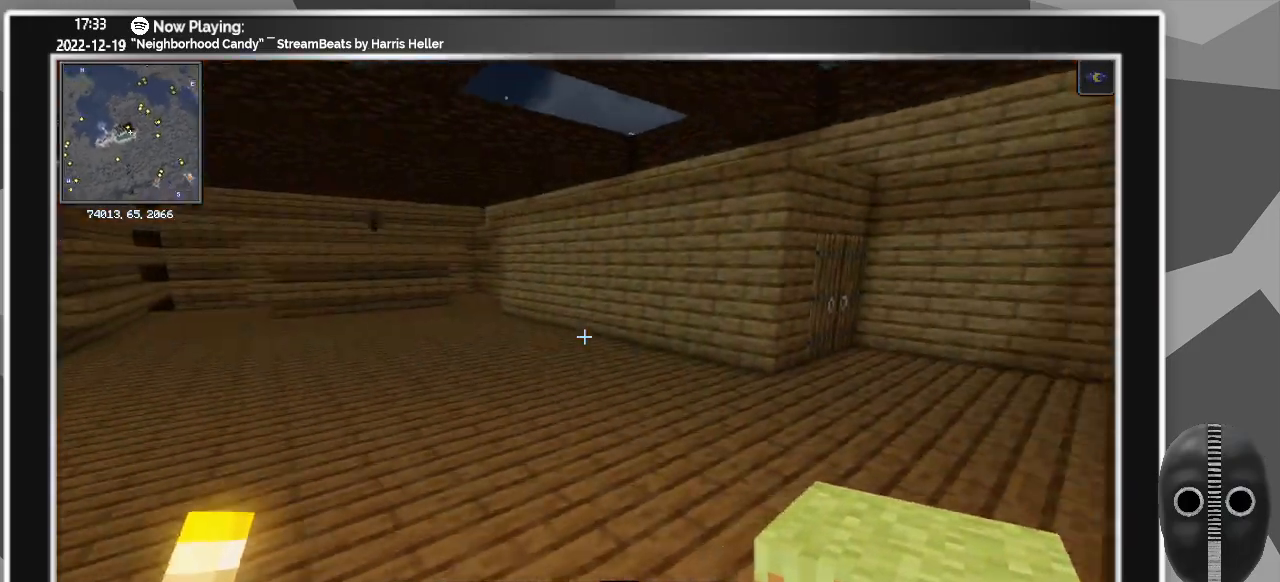
{"keys": ["w"], "mouse": [], "events": []}
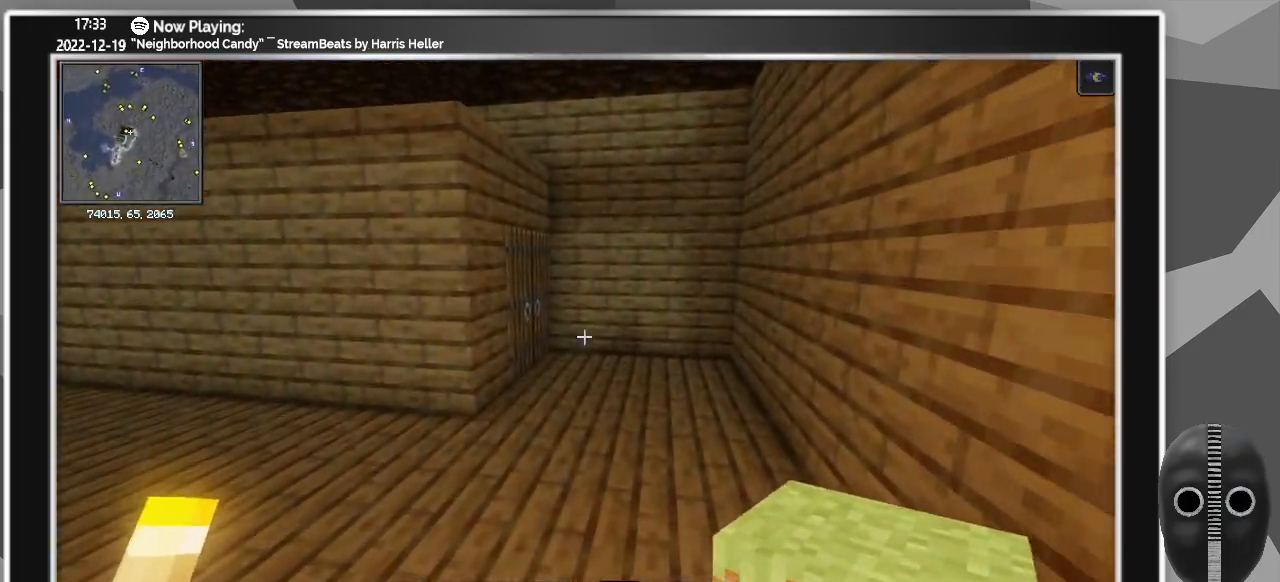
{"keys": ["w"], "mouse": [], "events": []}
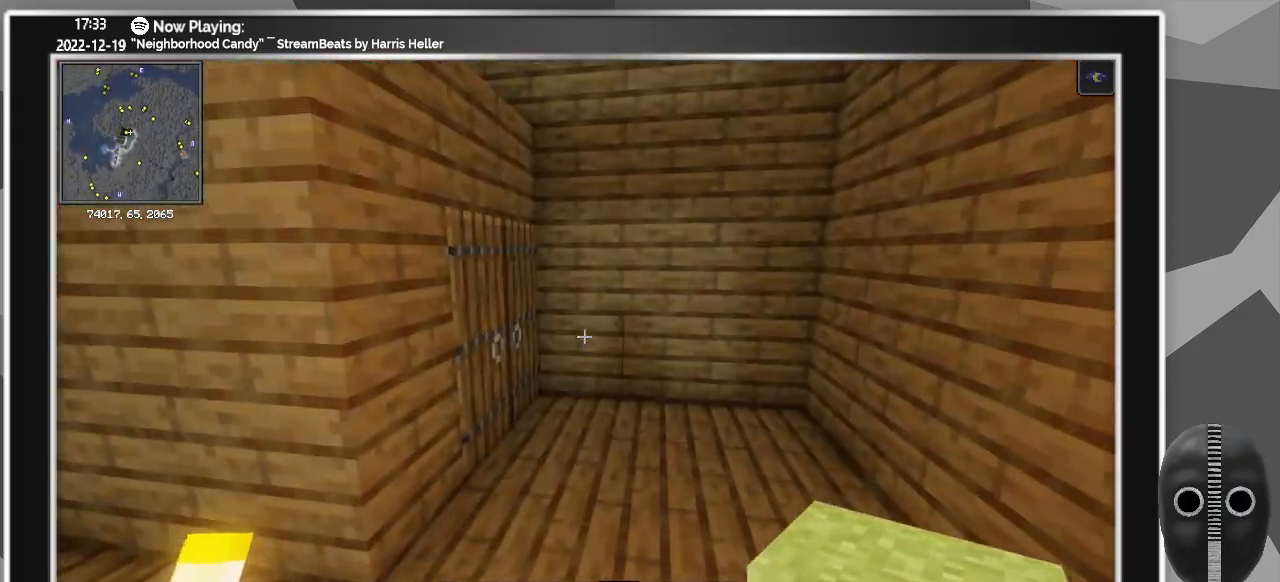
{"keys": ["d", "w"], "mouse": ["right"], "events": [[316, "d", "down"], [500, "mouse_right", "down"]]}
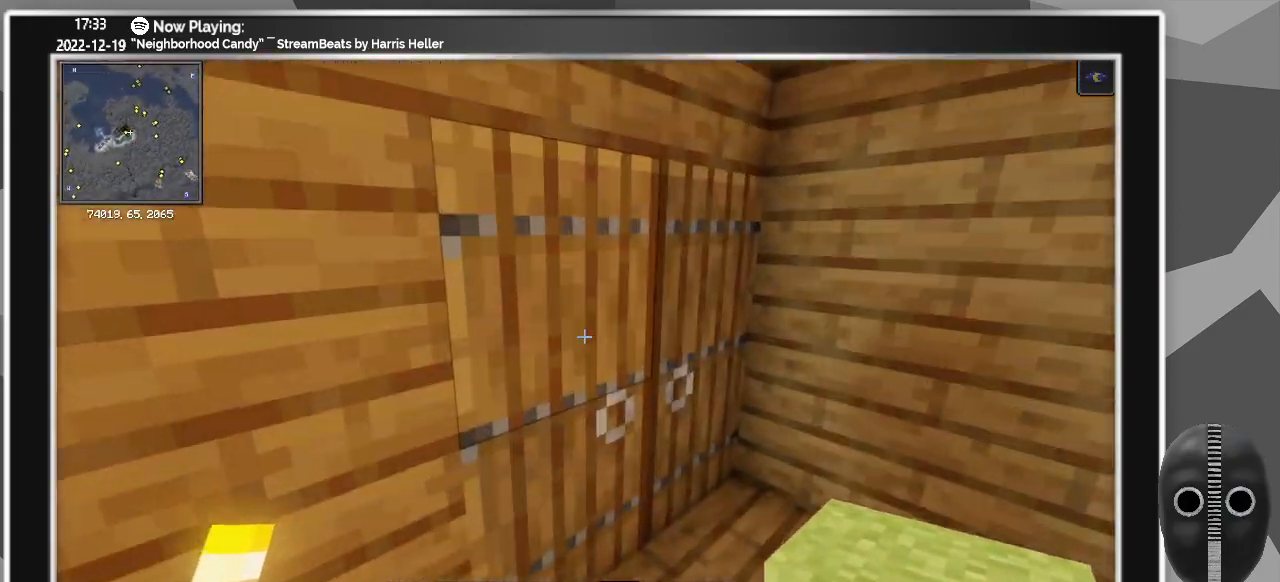
{"keys": ["a", "w"], "mouse": [], "events": [[83, "mouse_right", "up"], [183, "d", "up"], [216, "mouse_right", "down"], [333, "mouse_right", "up"], [416, "a", "down"]]}
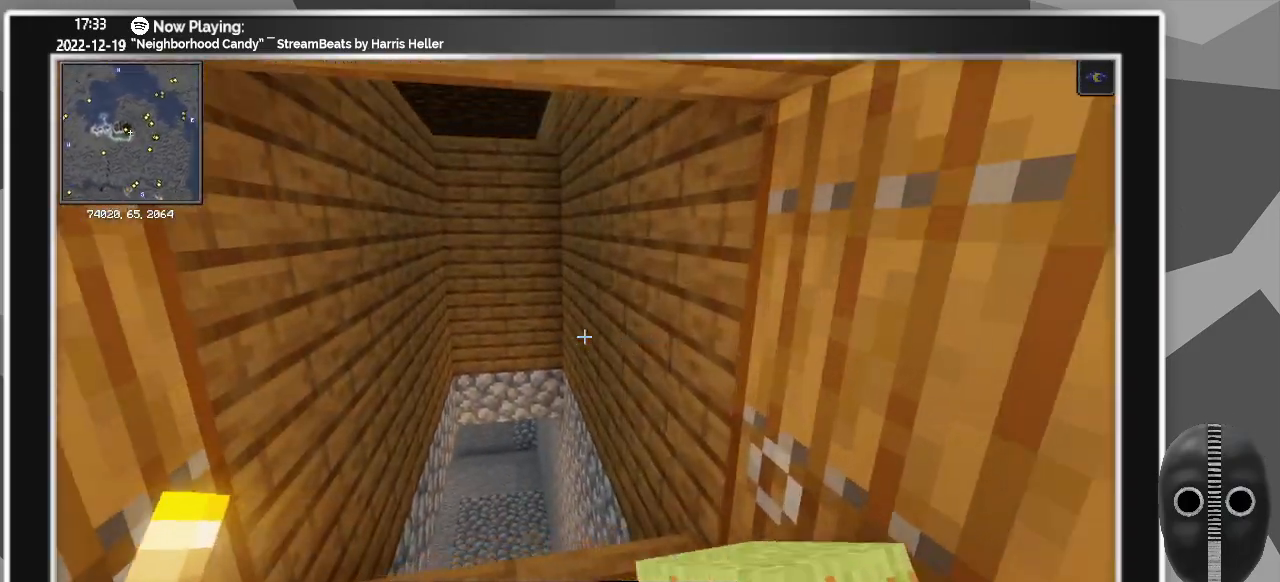
{"keys": ["w"], "mouse": [], "events": [[50, "a", "up"]]}
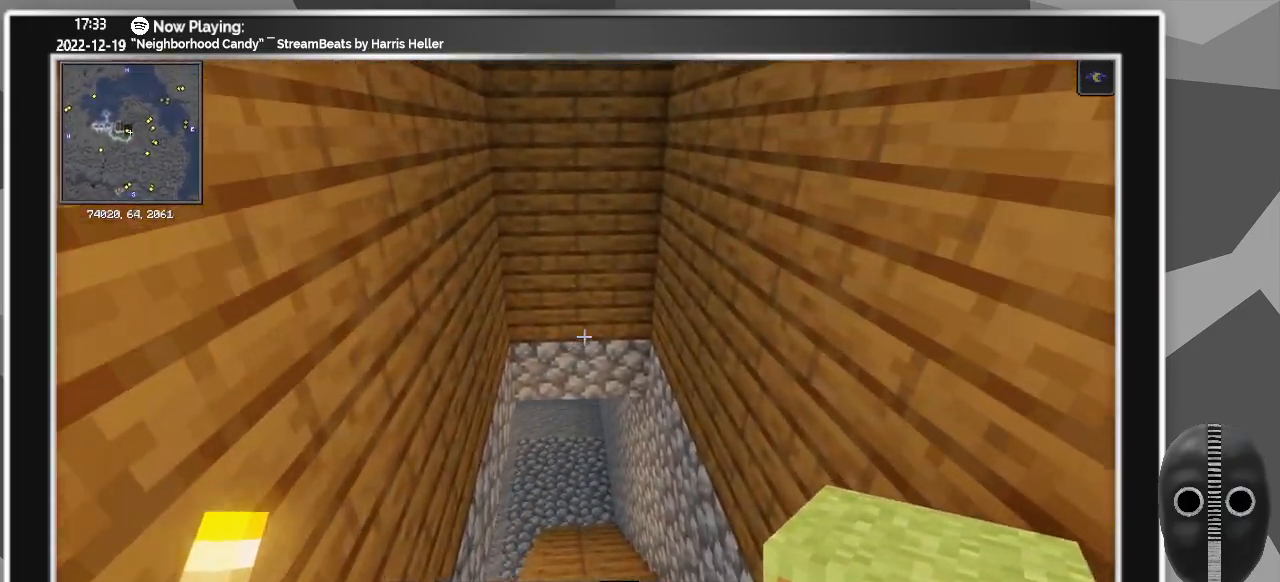
{"keys": ["w"], "mouse": [], "events": []}
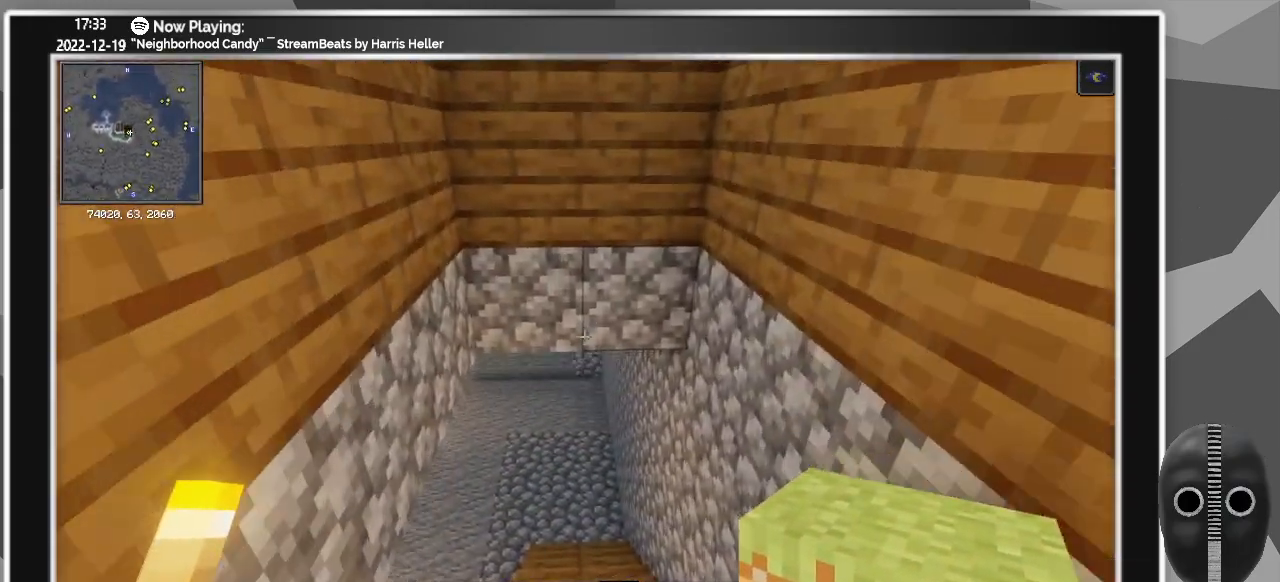
{"keys": ["w"], "mouse": [], "events": []}
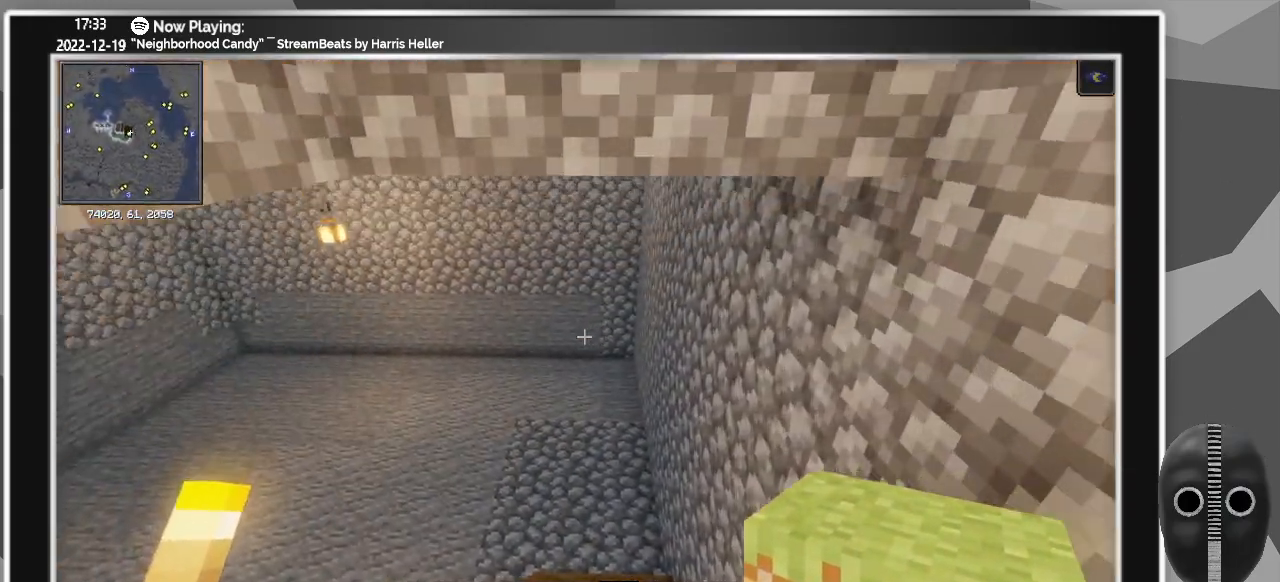
{"keys": ["w"], "mouse": [], "events": []}
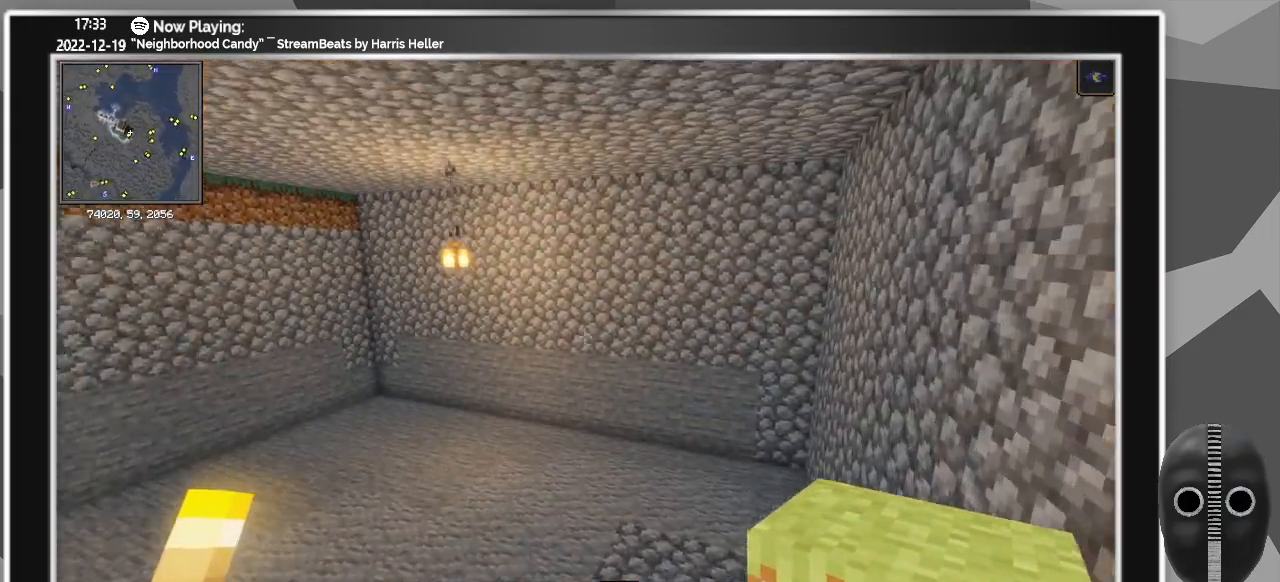
{"keys": ["d", "w"], "mouse": [], "events": [[166, "d", "down"]]}
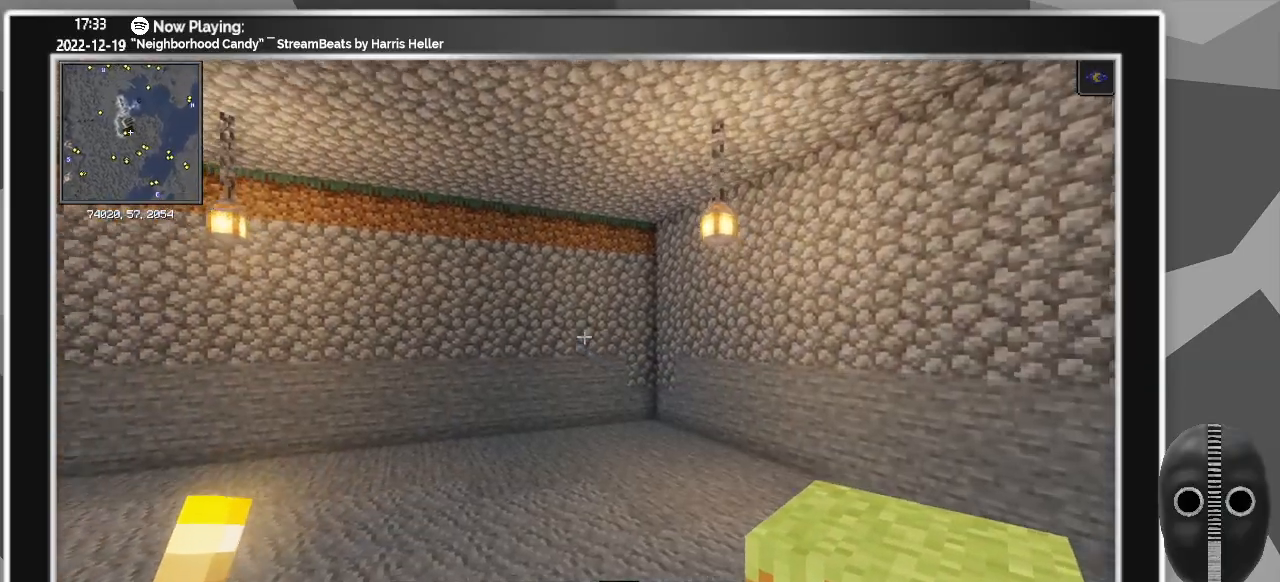
{"keys": ["d", "w"], "mouse": [], "events": []}
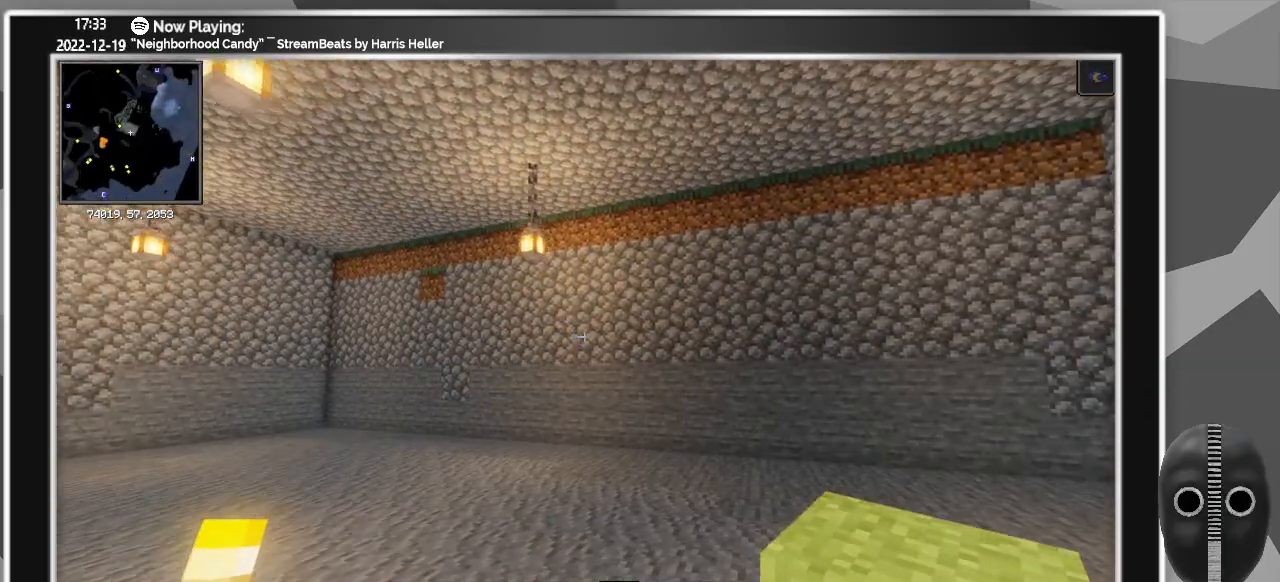
{"keys": ["d", "w"], "mouse": [], "events": []}
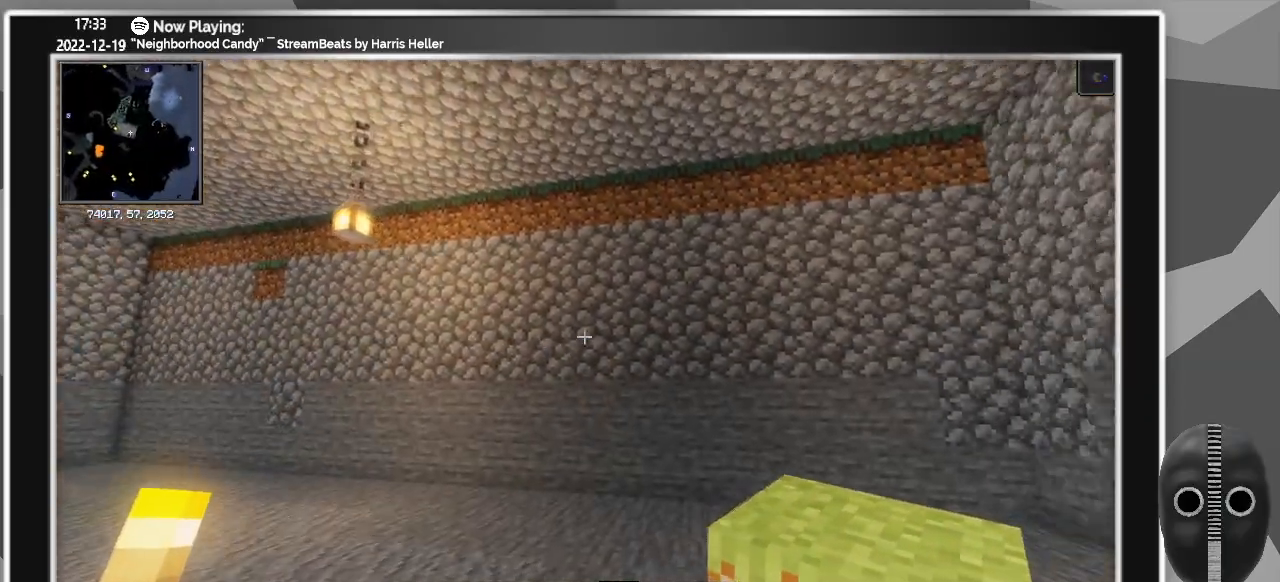
{"keys": ["d", "w"], "mouse": [], "events": []}
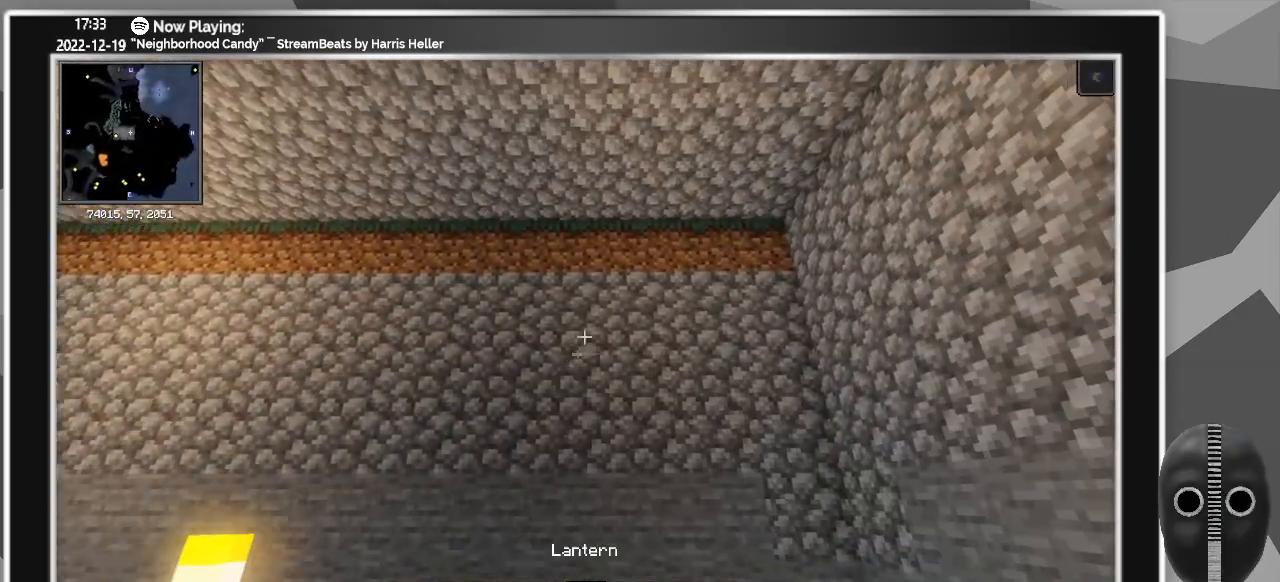
{"keys": ["d", "w"], "mouse": [], "events": []}
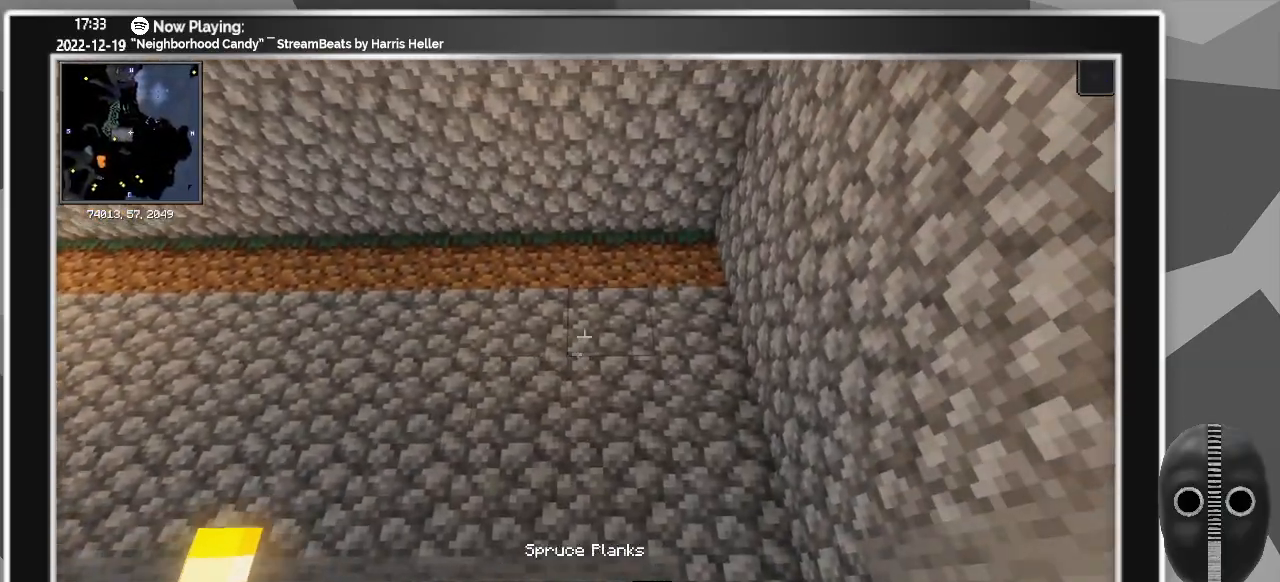
{"keys": [], "mouse": [], "events": [[283, "d", "up"], [333, "w", "up"], [433, "space", "down"], [483, "space", "up"]]}
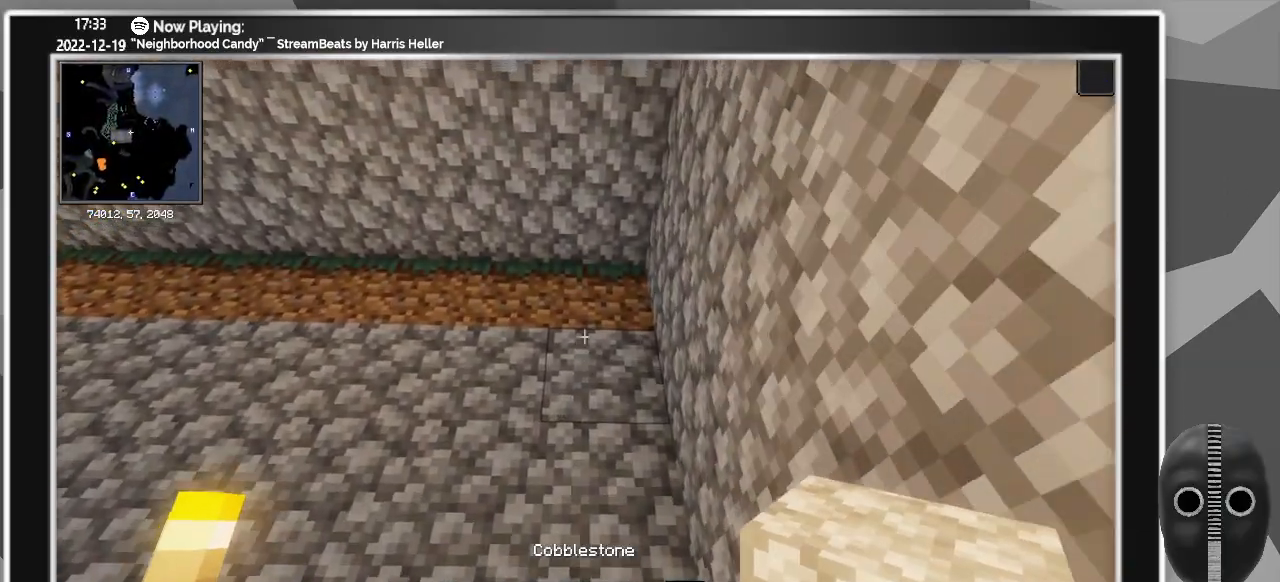
{"keys": ["a"], "mouse": ["right"], "events": [[66, "space", "down"], [216, "space", "up"], [450, "a", "down"], [450, "mouse_right", "down"]]}
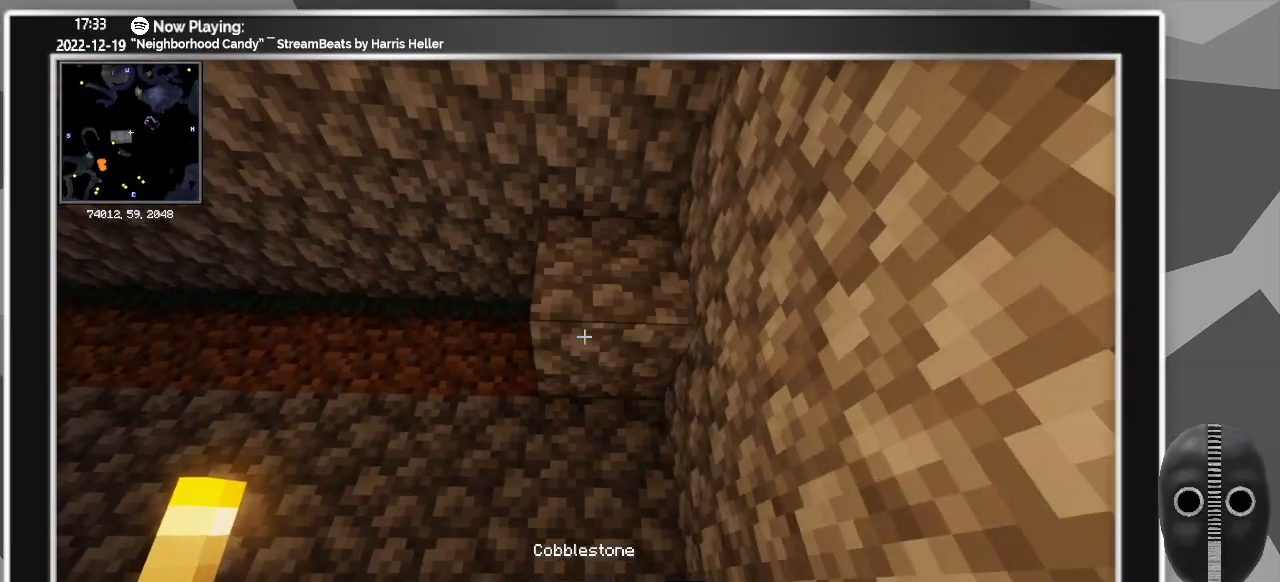
{"keys": ["a"], "mouse": [], "events": [[33, "mouse_right", "up"], [233, "mouse_right", "down"], [316, "mouse_right", "up"], [416, "mouse_right", "down"], [450, "mouse_right", "up"]]}
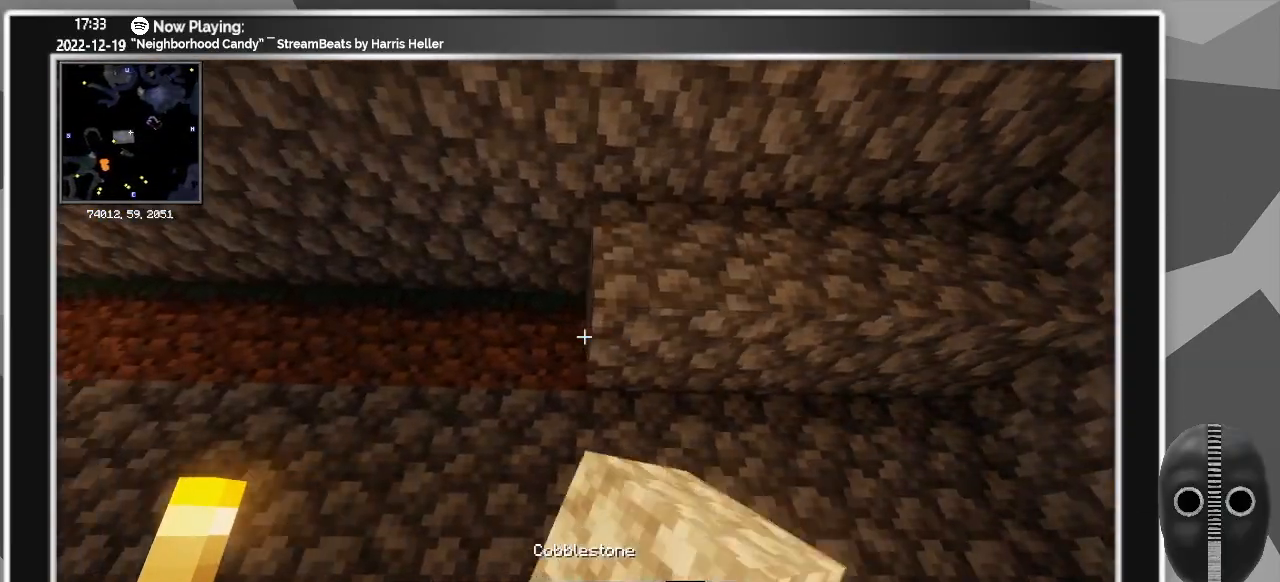
{"keys": ["a"], "mouse": ["right"], "events": [[50, "mouse_right", "down"], [150, "a", "up"], [150, "mouse_right", "up"], [250, "mouse_right", "down"], [300, "a", "down"], [333, "mouse_right", "up"], [433, "mouse_right", "down"]]}
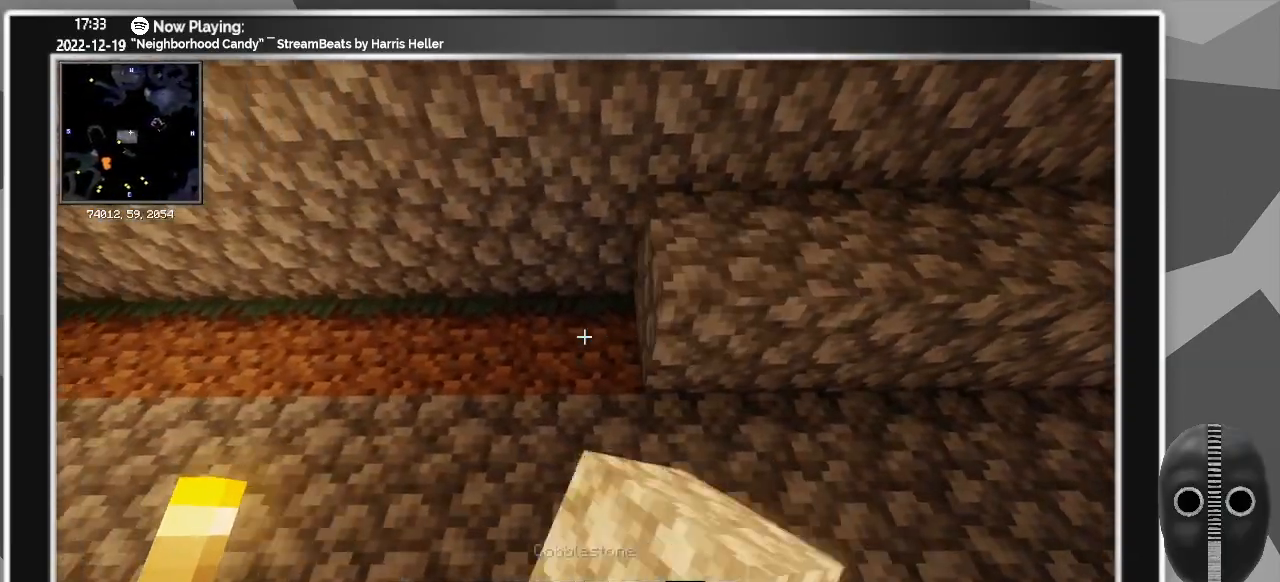
{"keys": [], "mouse": ["right"], "events": [[33, "a", "up"], [33, "mouse_right", "up"], [116, "mouse_right", "down"], [250, "mouse_right", "up"], [300, "mouse_right", "down"], [450, "mouse_right", "up"], [483, "mouse_right", "down"]]}
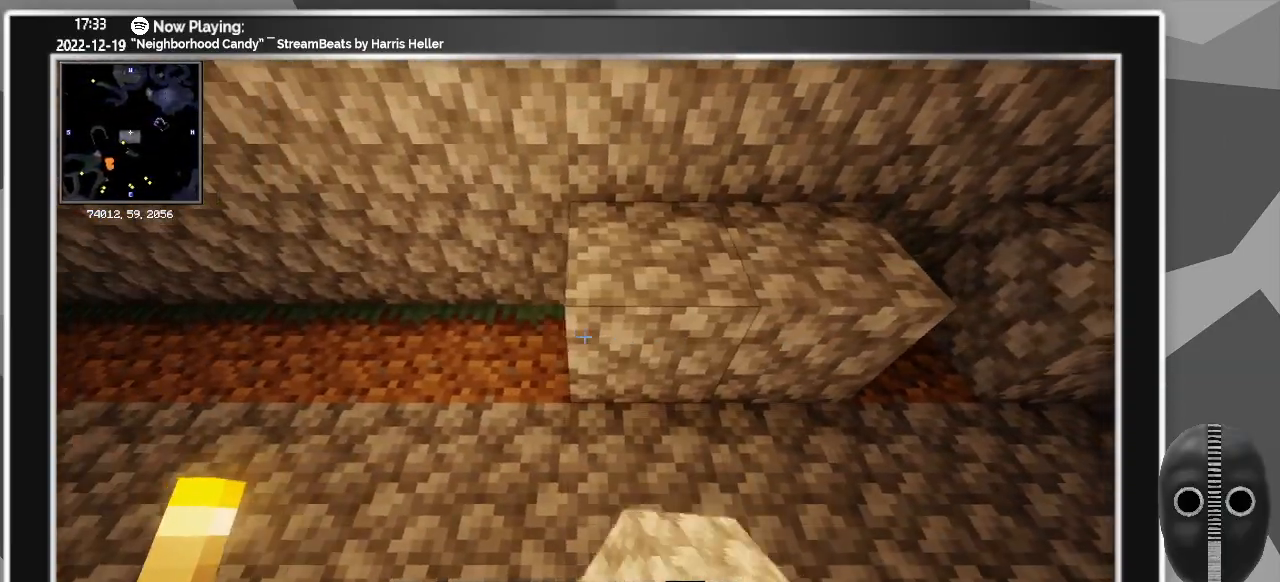
{"keys": ["a"], "mouse": ["right"], "events": [[50, "a", "down"], [133, "mouse_right", "up"], [283, "mouse_right", "down"], [416, "mouse_right", "up"], [466, "mouse_right", "down"]]}
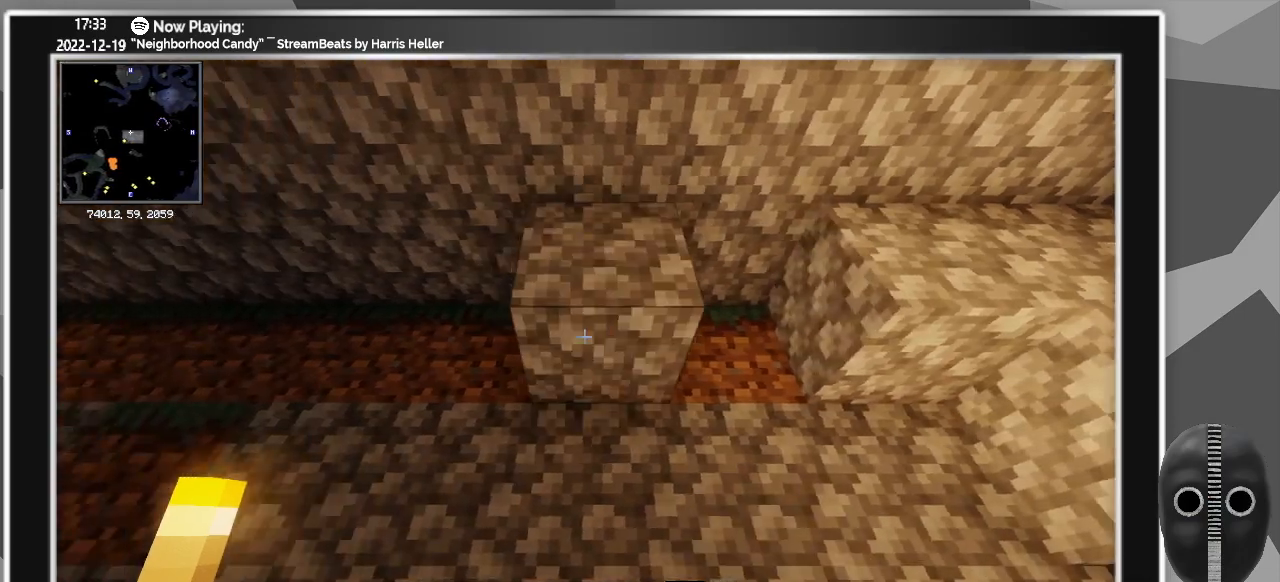
{"keys": ["a"], "mouse": [], "events": [[100, "mouse_right", "up"], [150, "mouse_right", "down"], [283, "mouse_right", "up"], [383, "mouse_right", "down"], [466, "mouse_right", "up"]]}
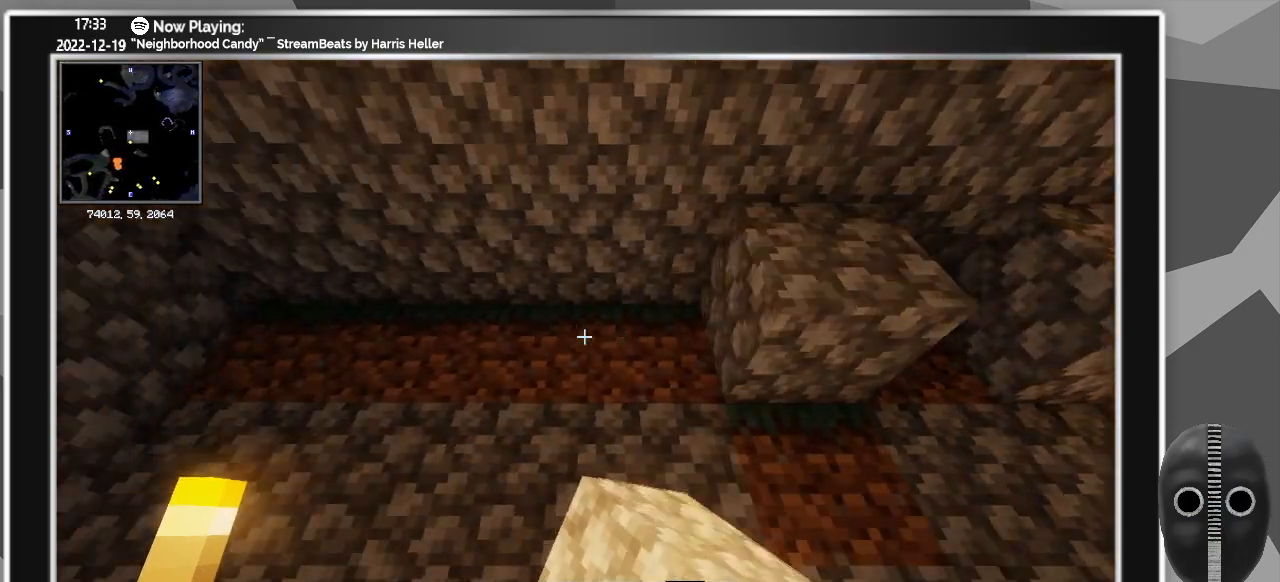
{"keys": ["d"], "mouse": ["right"], "events": [[66, "mouse_right", "down"], [166, "a", "up"], [166, "mouse_right", "up"], [250, "mouse_right", "down"], [350, "mouse_right", "up"], [450, "mouse_right", "down"], [500, "d", "down"]]}
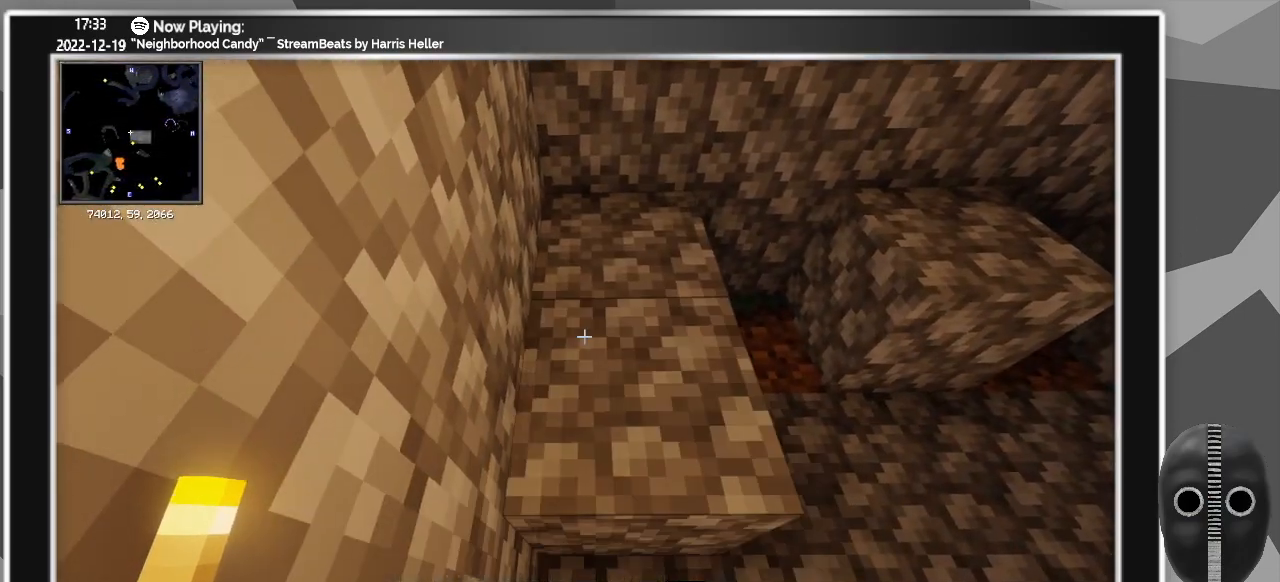
{"keys": ["d"], "mouse": [], "events": [[33, "mouse_right", "up"], [266, "d", "up"], [366, "mouse_right", "down"], [466, "mouse_right", "up"], [500, "d", "down"]]}
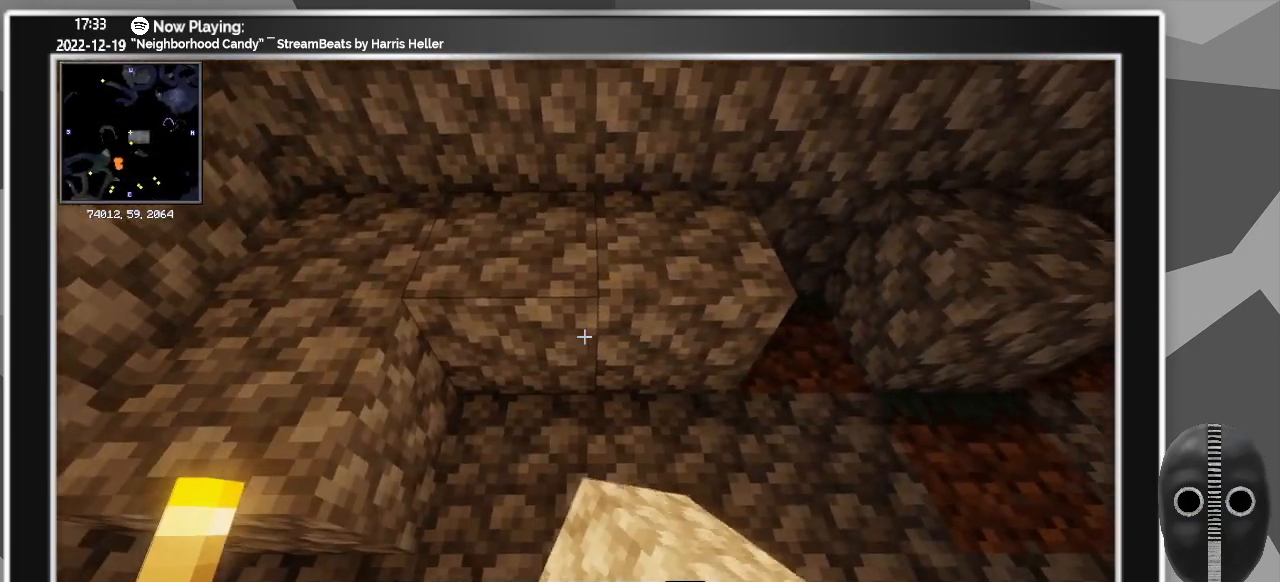
{"keys": ["d"], "mouse": ["right"], "events": [[200, "d", "up"], [433, "mouse_right", "down"], [483, "d", "down"]]}
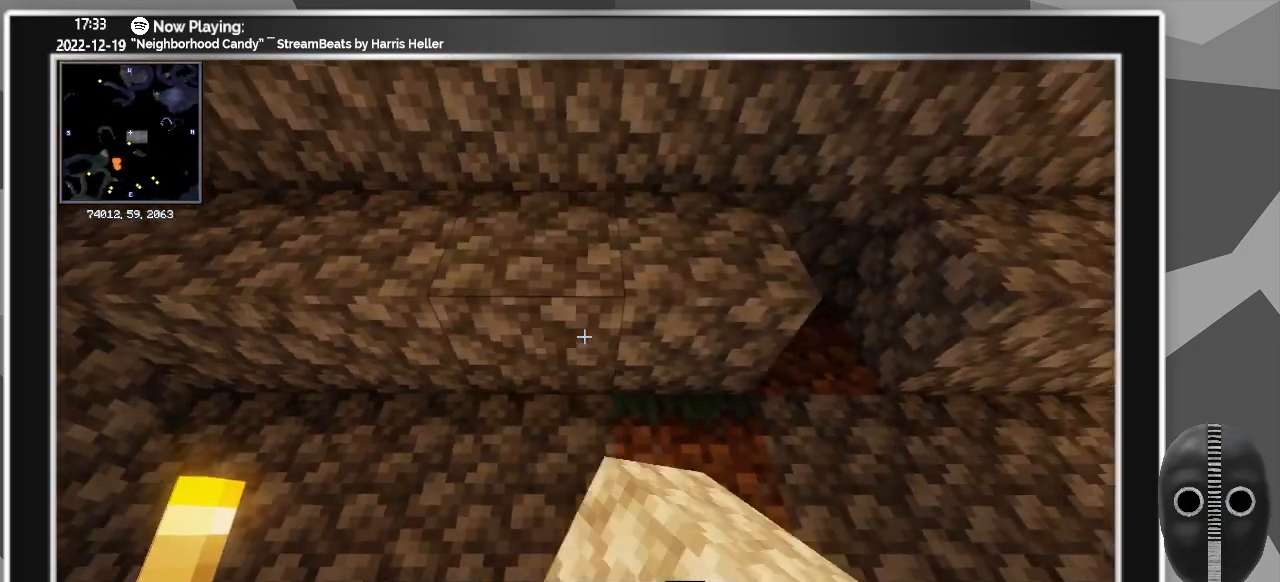
{"keys": [], "mouse": [], "events": [[16, "mouse_right", "up"], [116, "d", "up"], [400, "mouse_right", "down"], [500, "mouse_right", "up"]]}
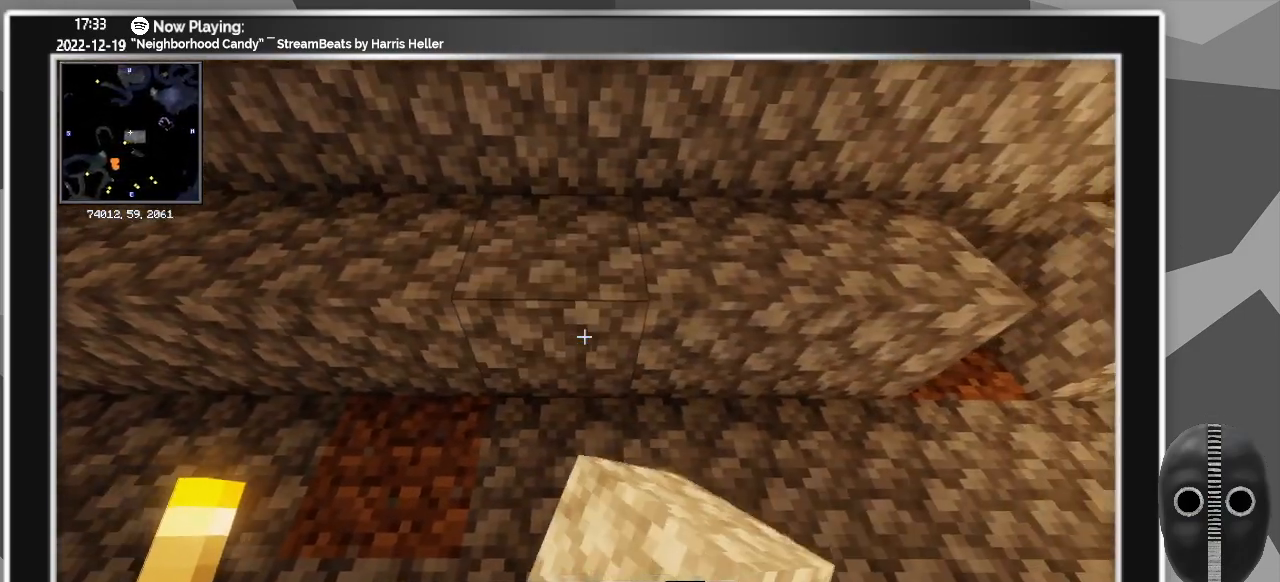
{"keys": [], "mouse": [], "events": [[33, "d", "down"], [133, "d", "up"], [233, "d", "down"], [500, "d", "up"]]}
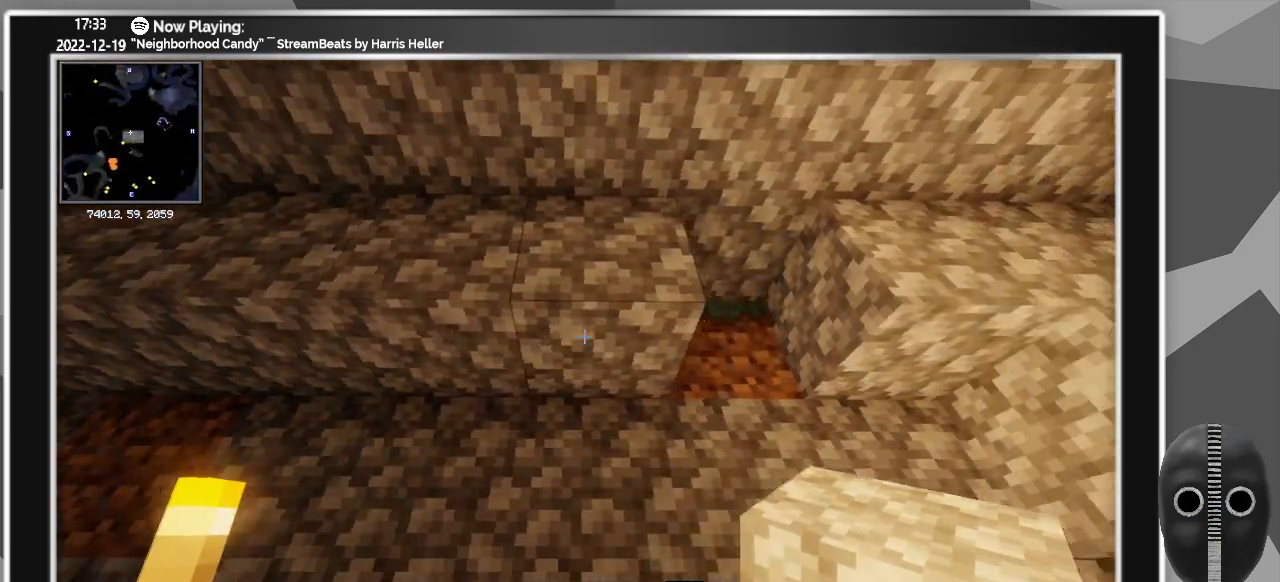
{"keys": ["d"], "mouse": [], "events": [[283, "d", "down"], [283, "mouse_right", "down"], [333, "mouse_right", "up"]]}
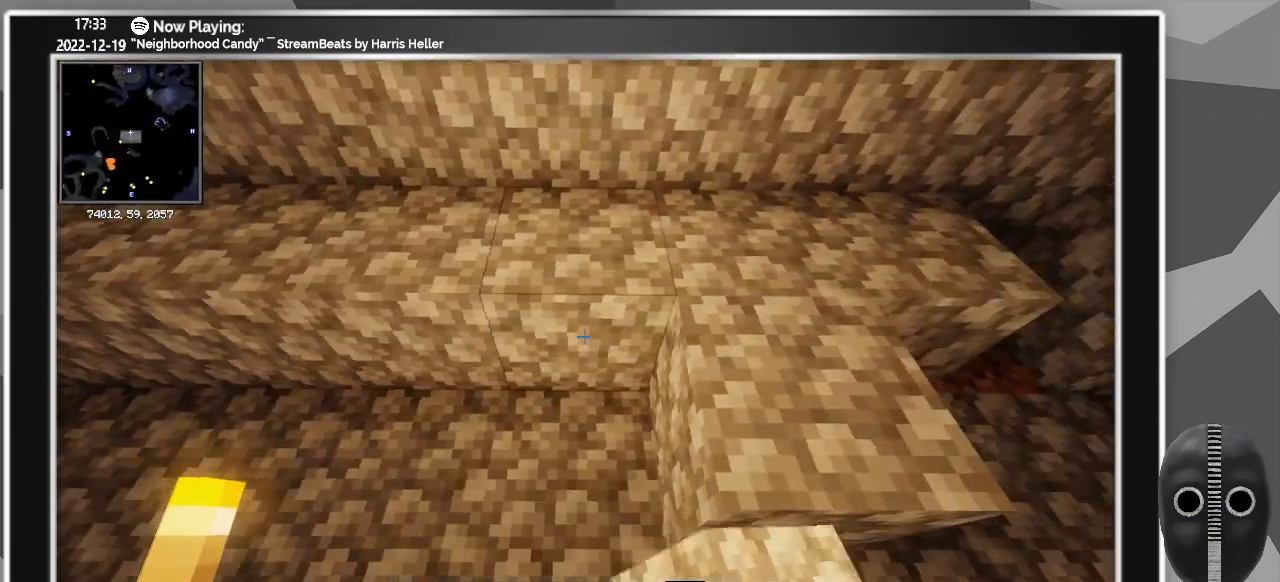
{"keys": [], "mouse": [], "events": [[266, "d", "up"], [400, "mouse_right", "down"], [500, "mouse_right", "up"]]}
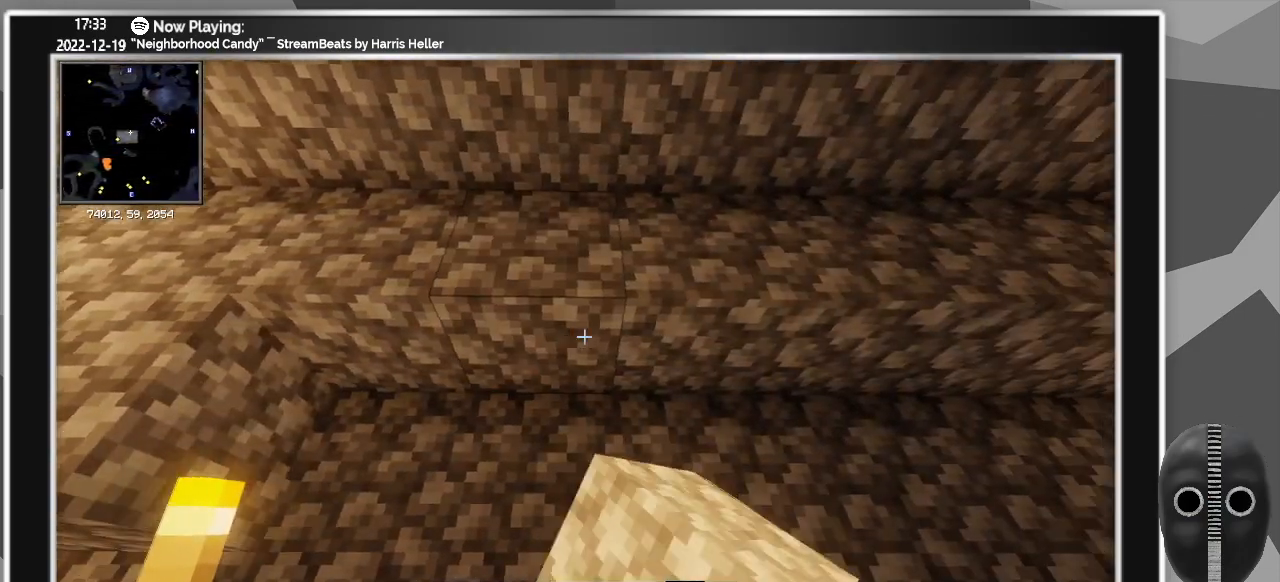
{"keys": ["d"], "mouse": [], "events": [[183, "d", "down"]]}